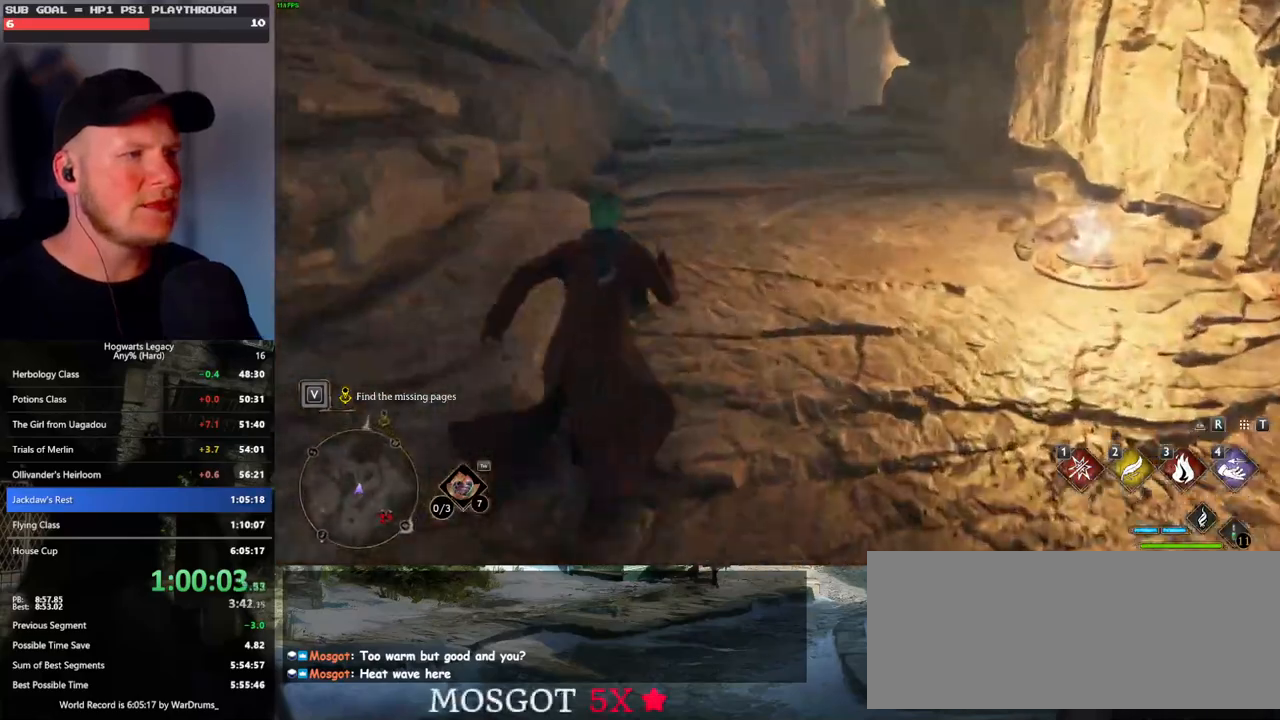
Gameplay with keyboard and mouse; each line is a JSON object with the keys and mouse buttons held at the frame after it. "events" lists presses ("down") and releases ("up") of ".", "/", "0", "1", "2", "3", "4", "5", "6", "7", "8", "9", "a", "alt_l", "alt_r", "b", "backslash", "backspace", "c", "caps_lock", "comma", "ctrl_l", "ctrl_r", "d", "e", "equals", "escape", "f", "f1", "f10", "f11", "f12", "f2", "f3", "f4", "f5", "f6", "f7", "f8", "f9", "g", "h", "i", "j", "k", "l", "lbracket", "m", "minus", "n", "o", "p", "q", "quote", "r", "rbracket", "return", "s", "semicolon", "shift_l", "shift_r", "space", "super_l", "super_r", "t", "tab", "tilde", "u", "v", "w", "x", "y", "z", "mouse_left", "mouse_wheel", "mouse_right", "mouse_mb4" and "mouse_mb5" between this image and that frame as [ms after this image, input, new state], when the widget could be followed in between. "mouse_left", "mouse_wheel", "mouse_right", "mouse_mb4", "mouse_mb5" = the "left", "wheel", "right", "mb4", "mb5" buttons of the "mouse" list. No other keys are recorded. "wheel" means that the mouse wheel is clicked or scrolled. Mouse movement is not recorded.
{"keys": ["w"], "mouse": [], "events": []}
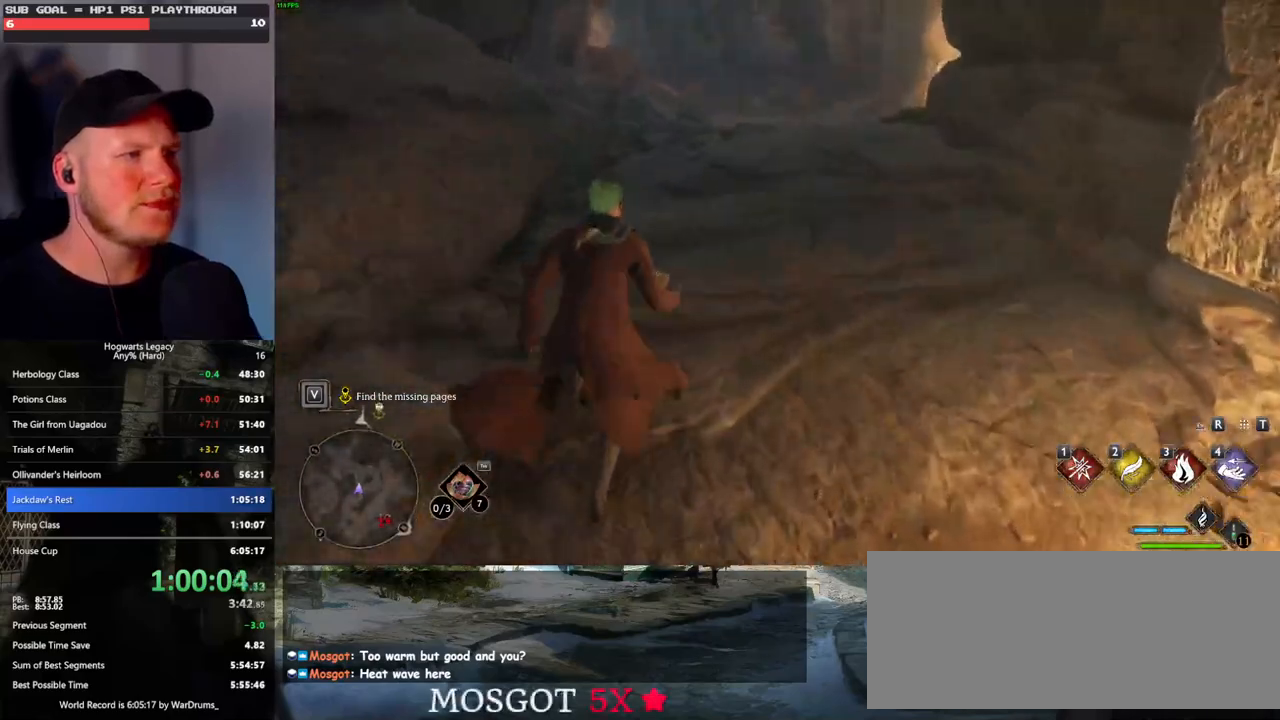
{"keys": ["w"], "mouse": [], "events": []}
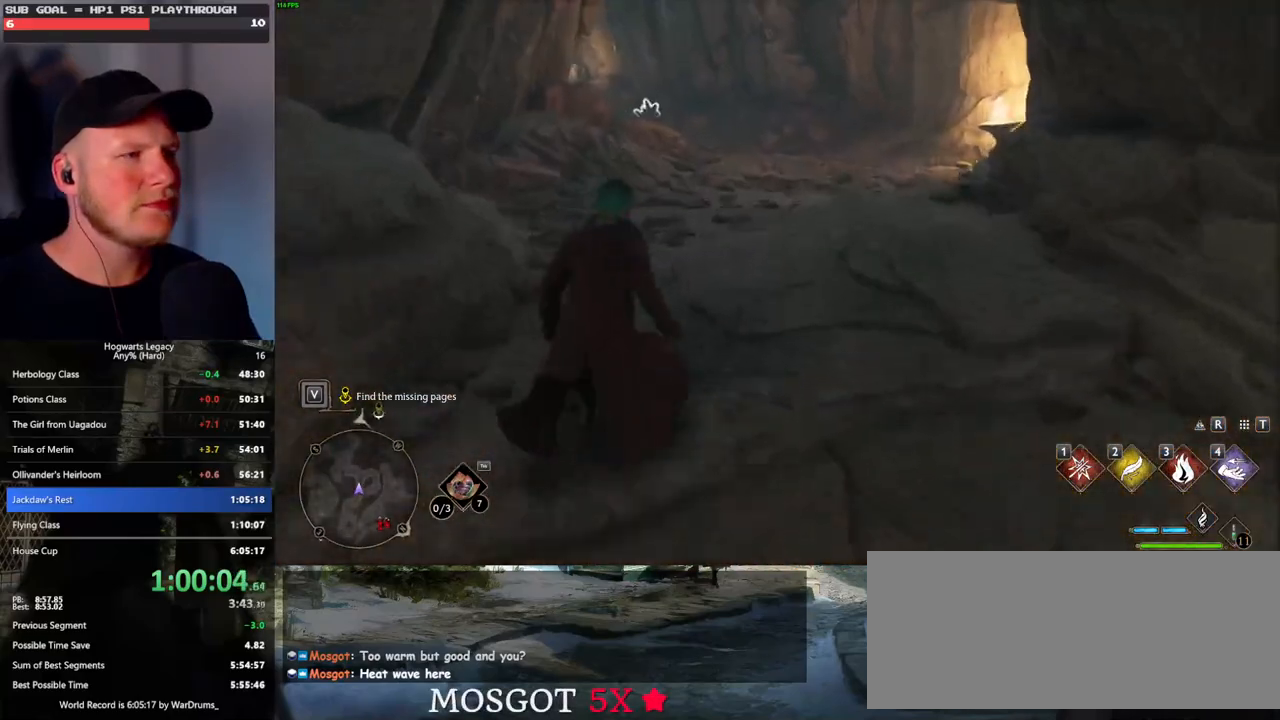
{"keys": ["w"], "mouse": [], "events": []}
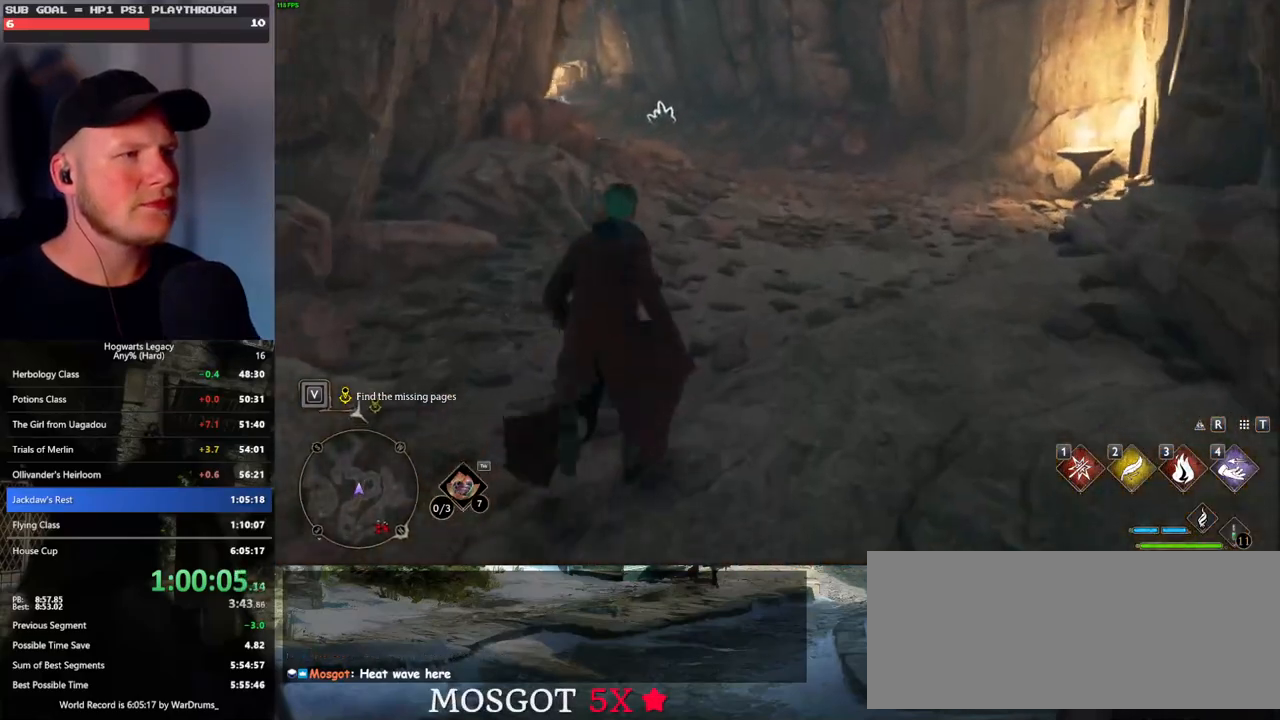
{"keys": ["w"], "mouse": [], "events": []}
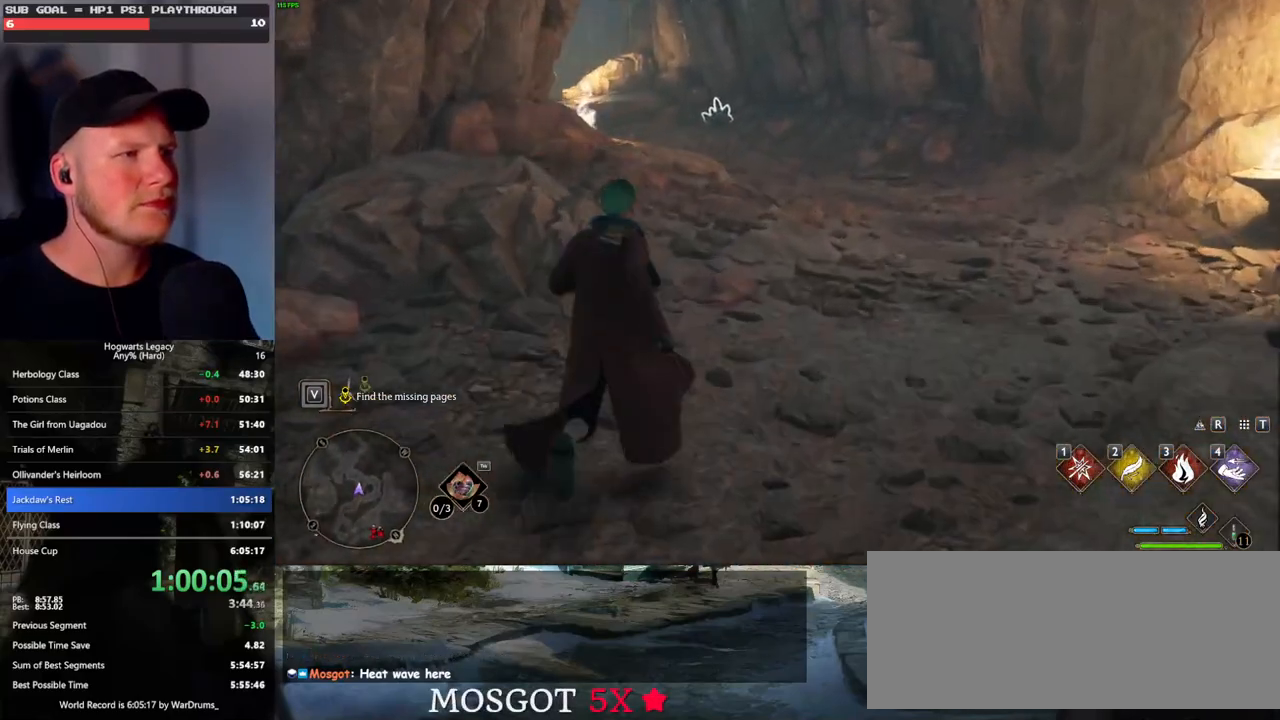
{"keys": ["w"], "mouse": [], "events": []}
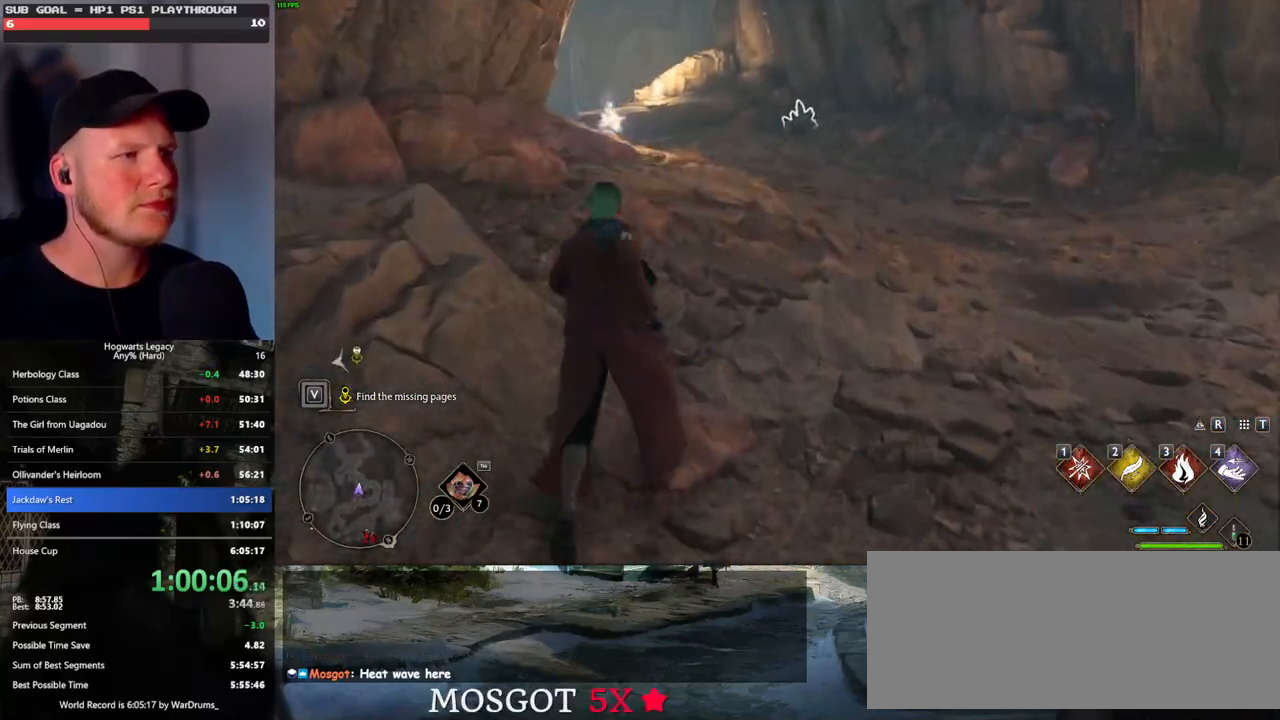
{"keys": ["w"], "mouse": [], "events": [[333, "mouse_mb5", "down"], [483, "mouse_mb5", "up"]]}
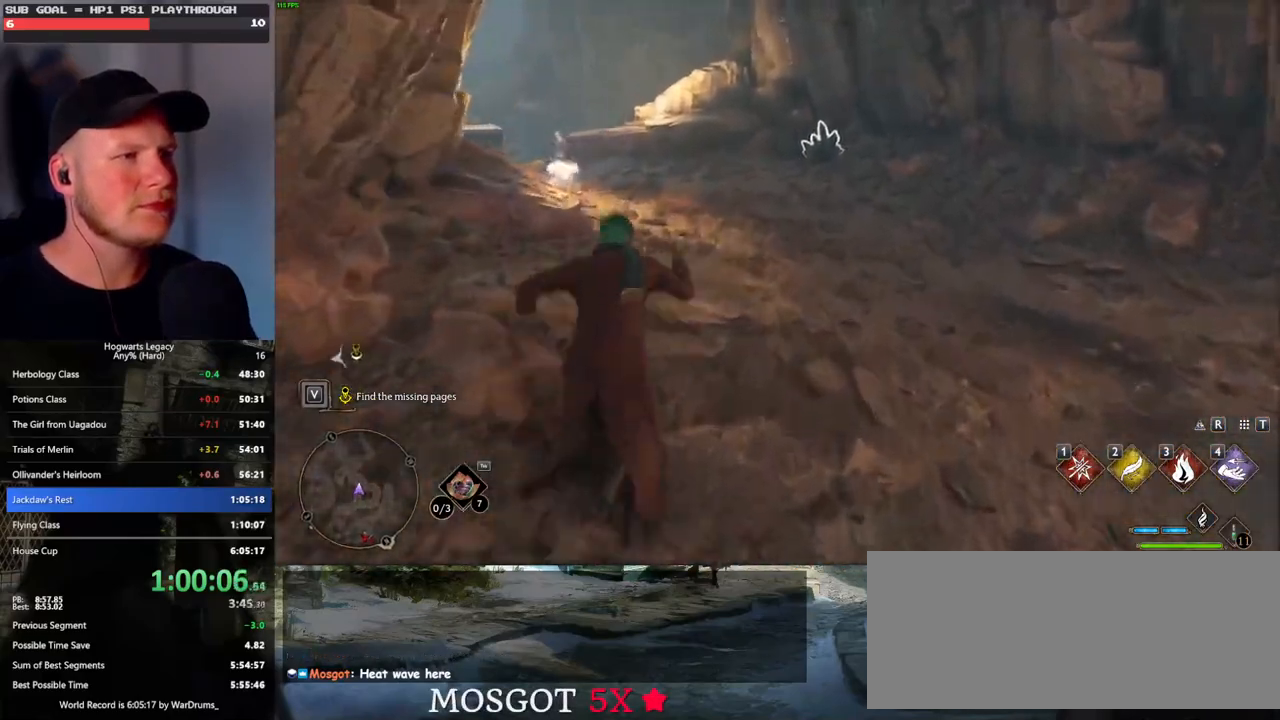
{"keys": ["w"], "mouse": [], "events": []}
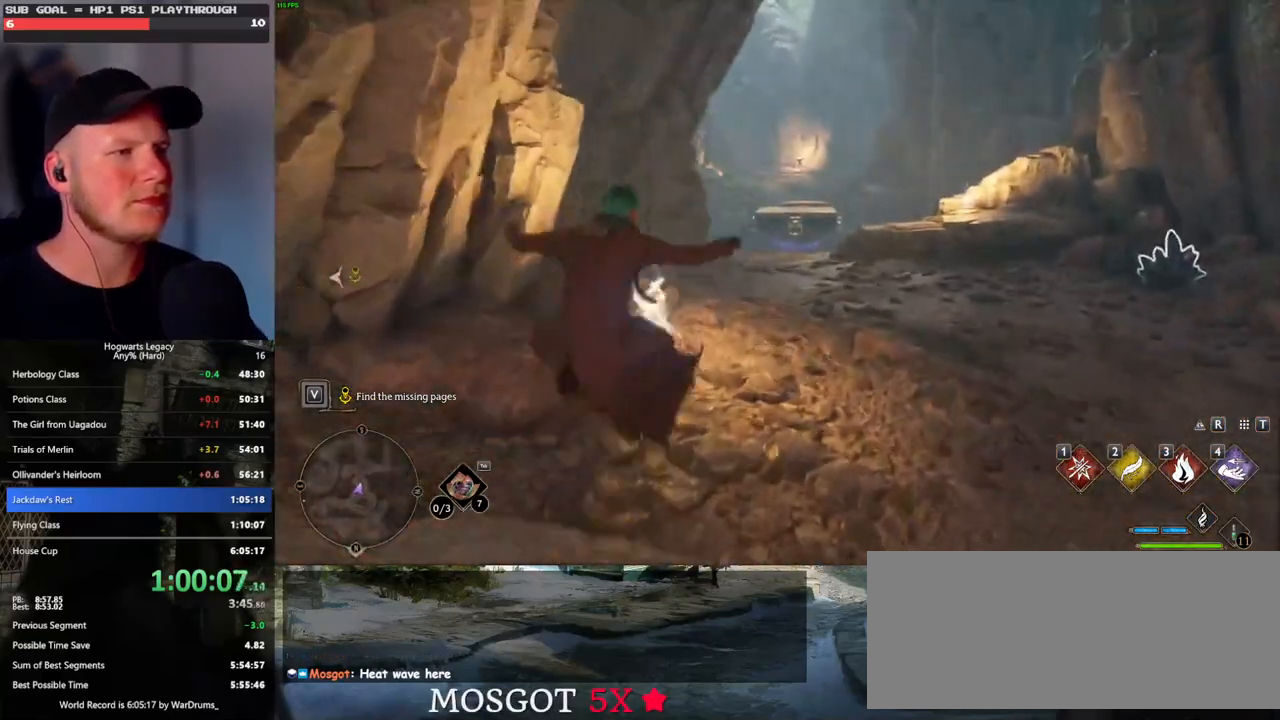
{"keys": ["w"], "mouse": [], "events": []}
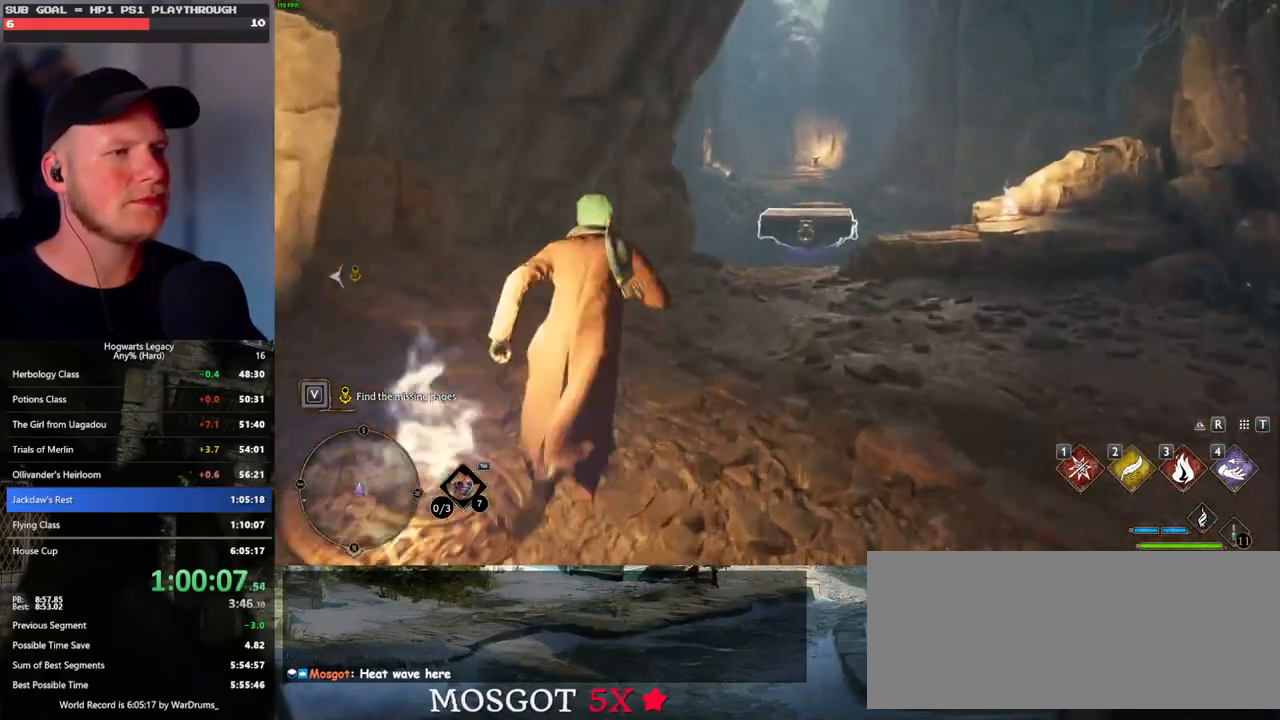
{"keys": ["w"], "mouse": [], "events": [[117, "4", "down"], [250, "4", "up"]]}
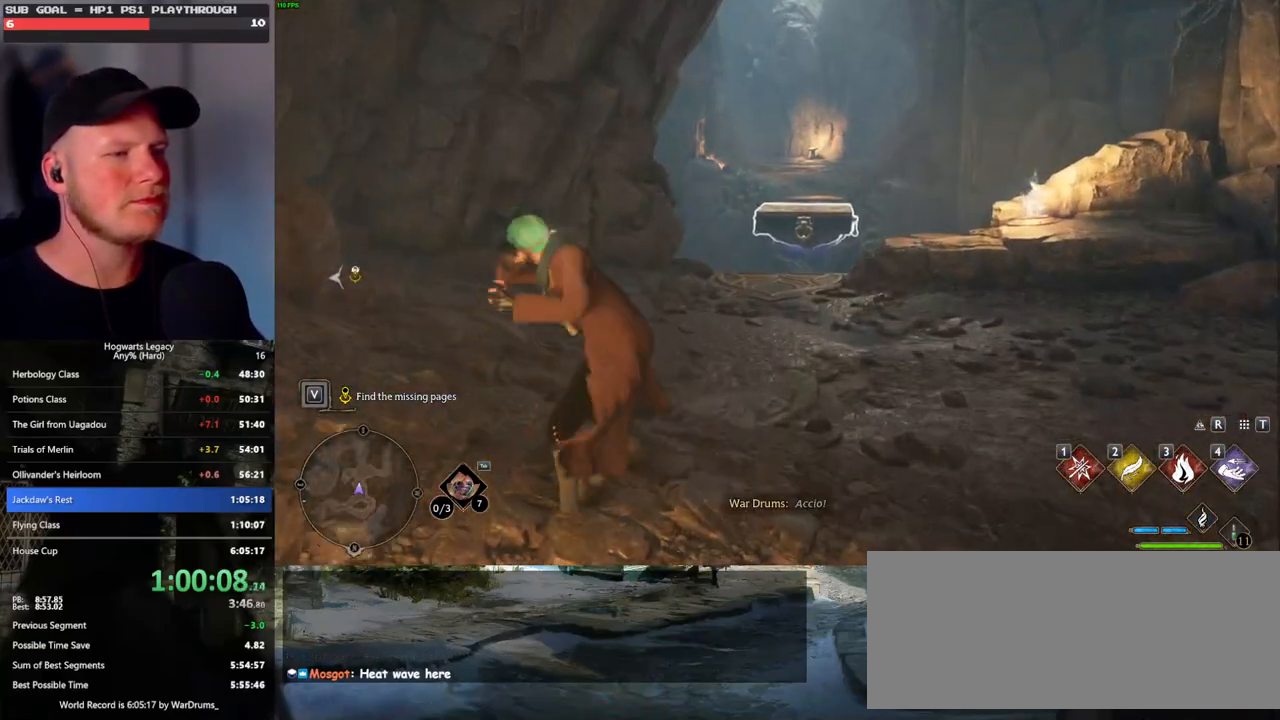
{"keys": ["w"], "mouse": [], "events": []}
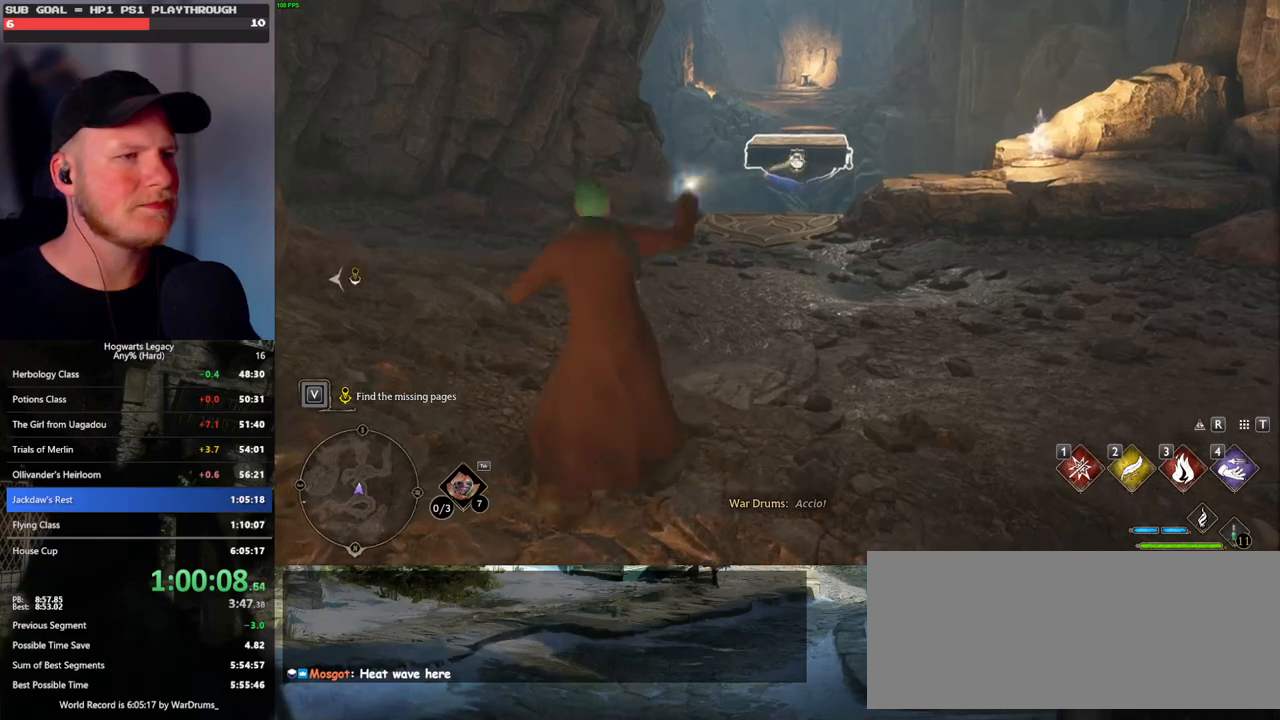
{"keys": ["w"], "mouse": [], "events": []}
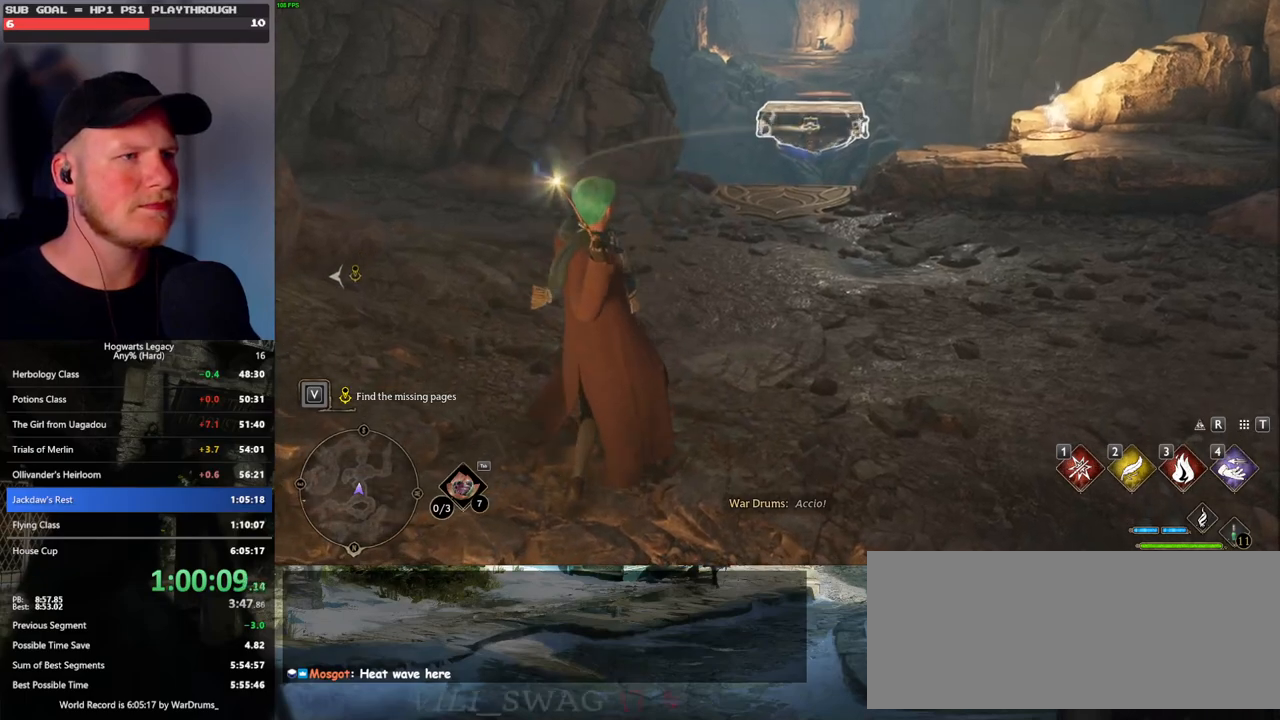
{"keys": ["w"], "mouse": [], "events": []}
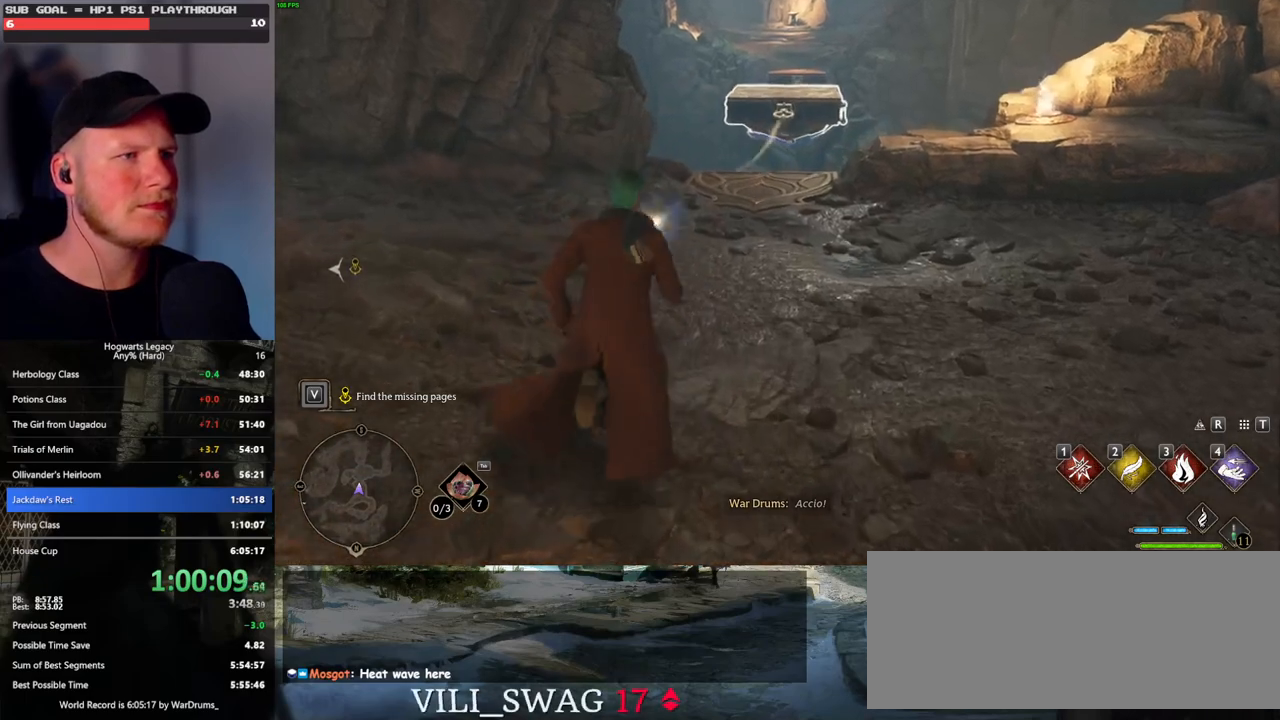
{"keys": ["w"], "mouse": [], "events": []}
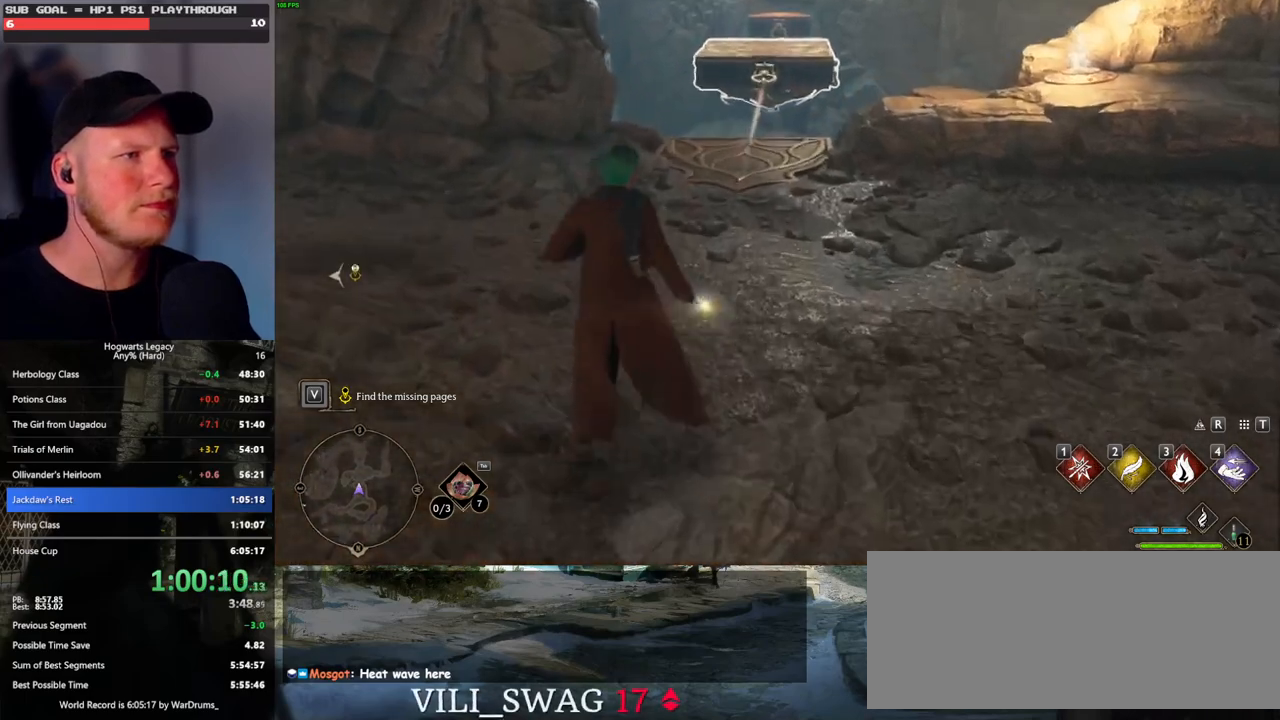
{"keys": ["w"], "mouse": [], "events": []}
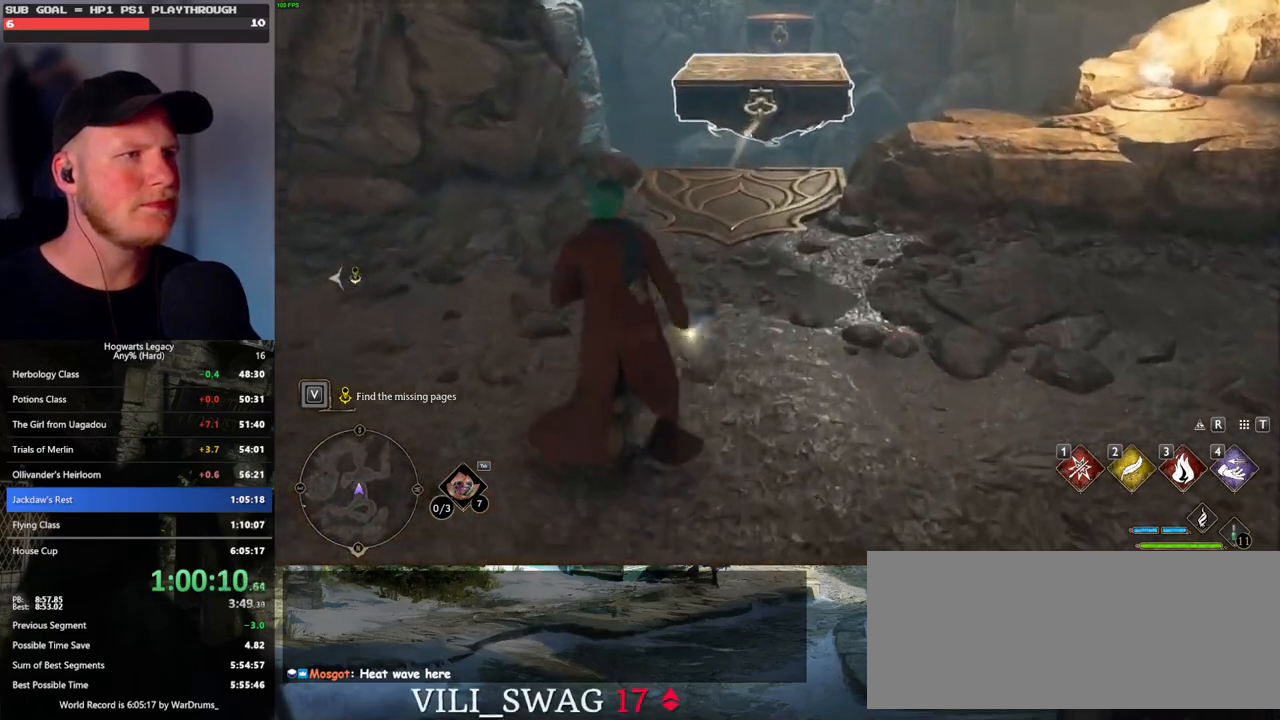
{"keys": ["w"], "mouse": [], "events": []}
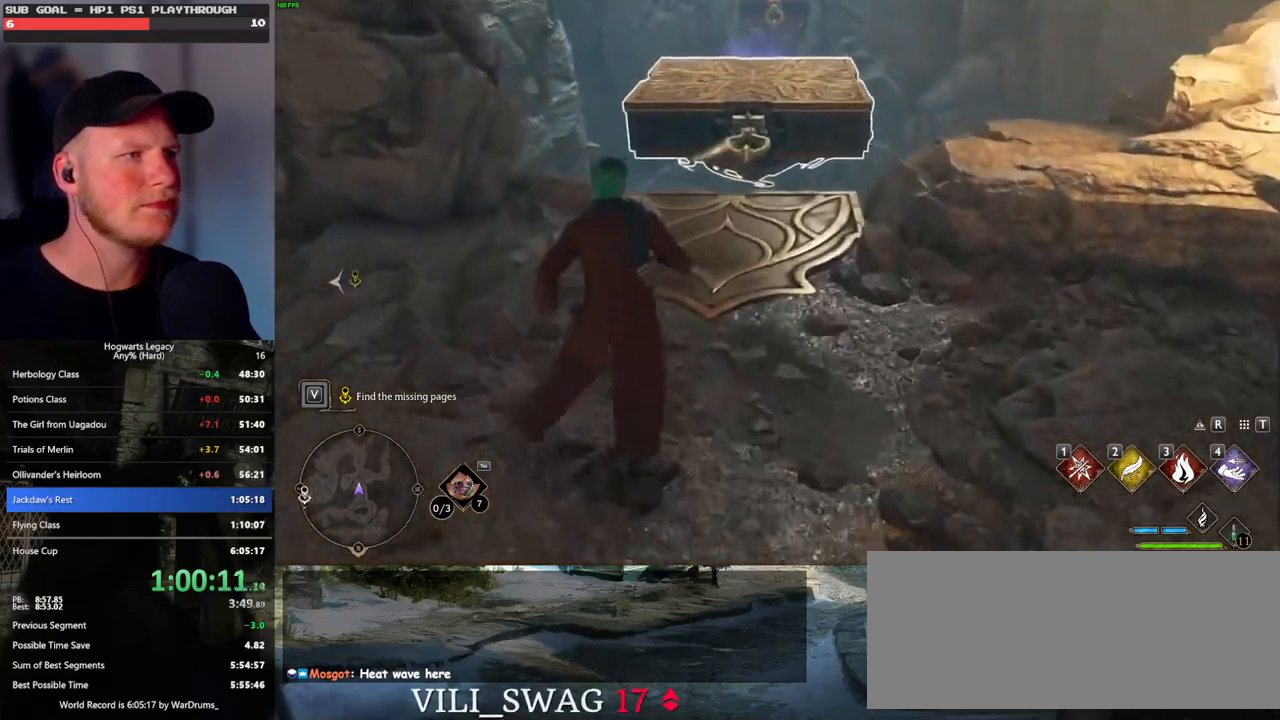
{"keys": [], "mouse": [], "events": [[100, "4", "down"], [283, "4", "up"], [417, "w", "up"]]}
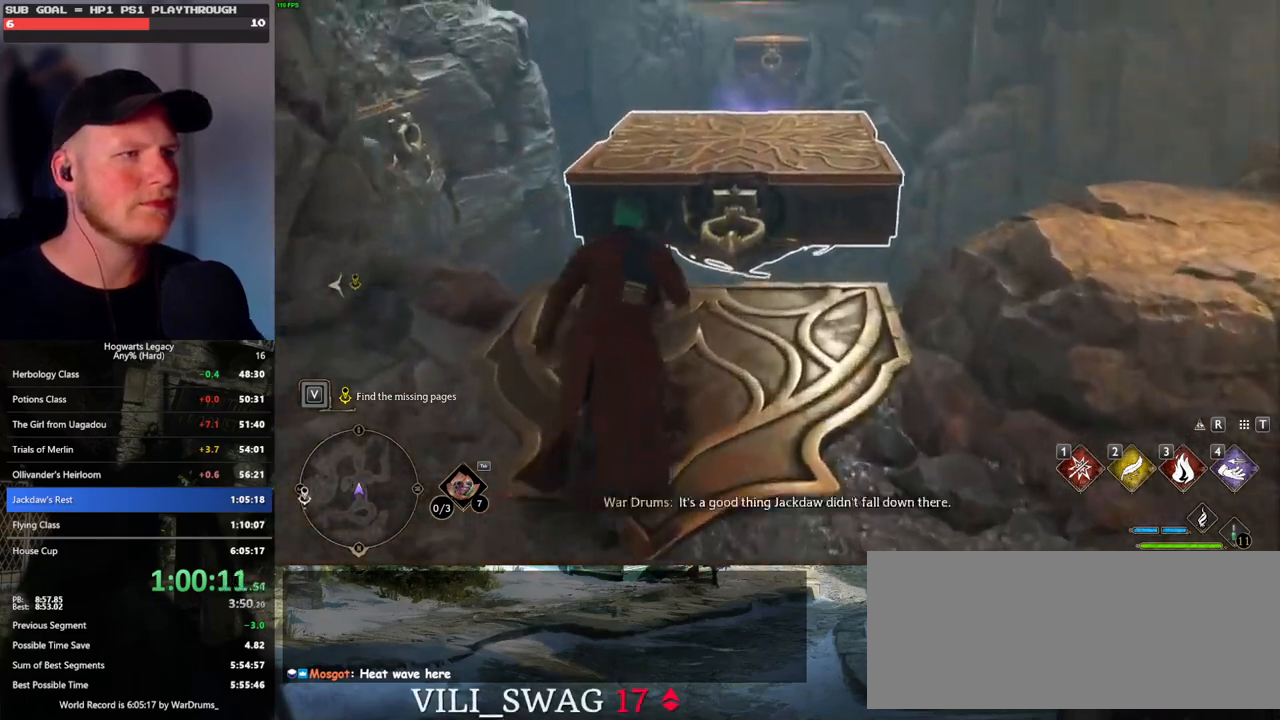
{"keys": ["w"], "mouse": [], "events": [[433, "w", "down"]]}
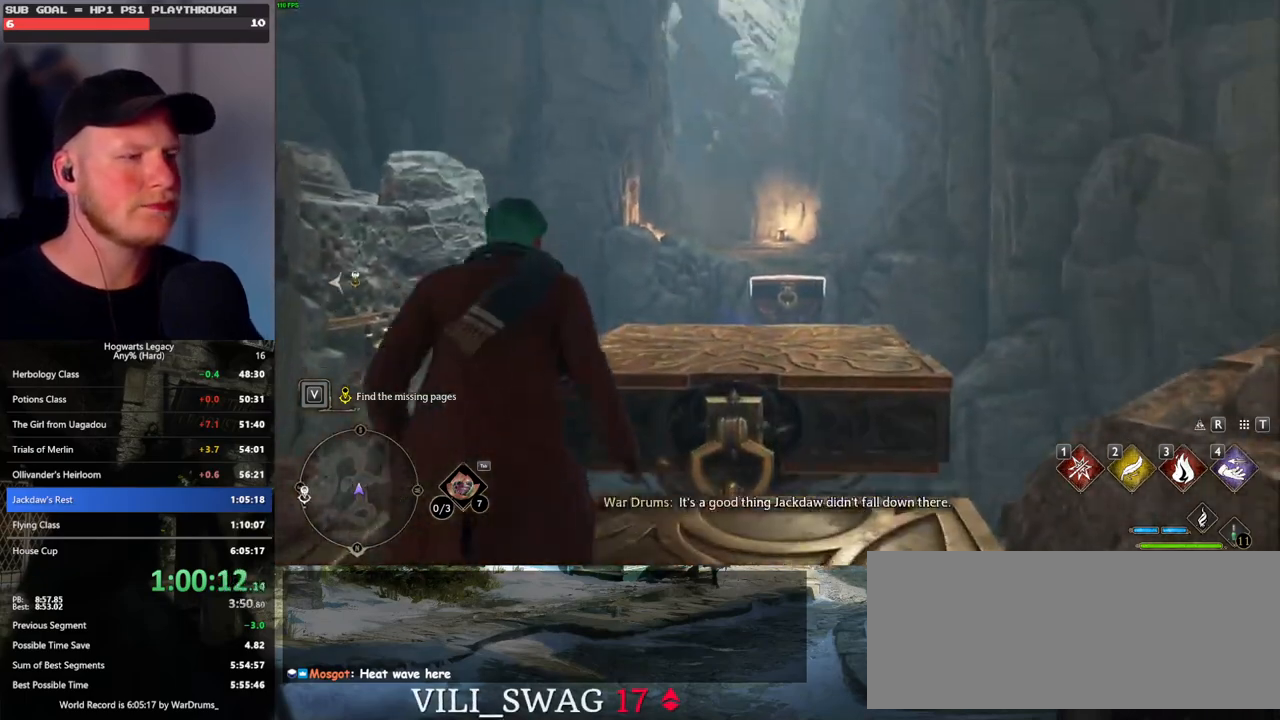
{"keys": ["w"], "mouse": [], "events": []}
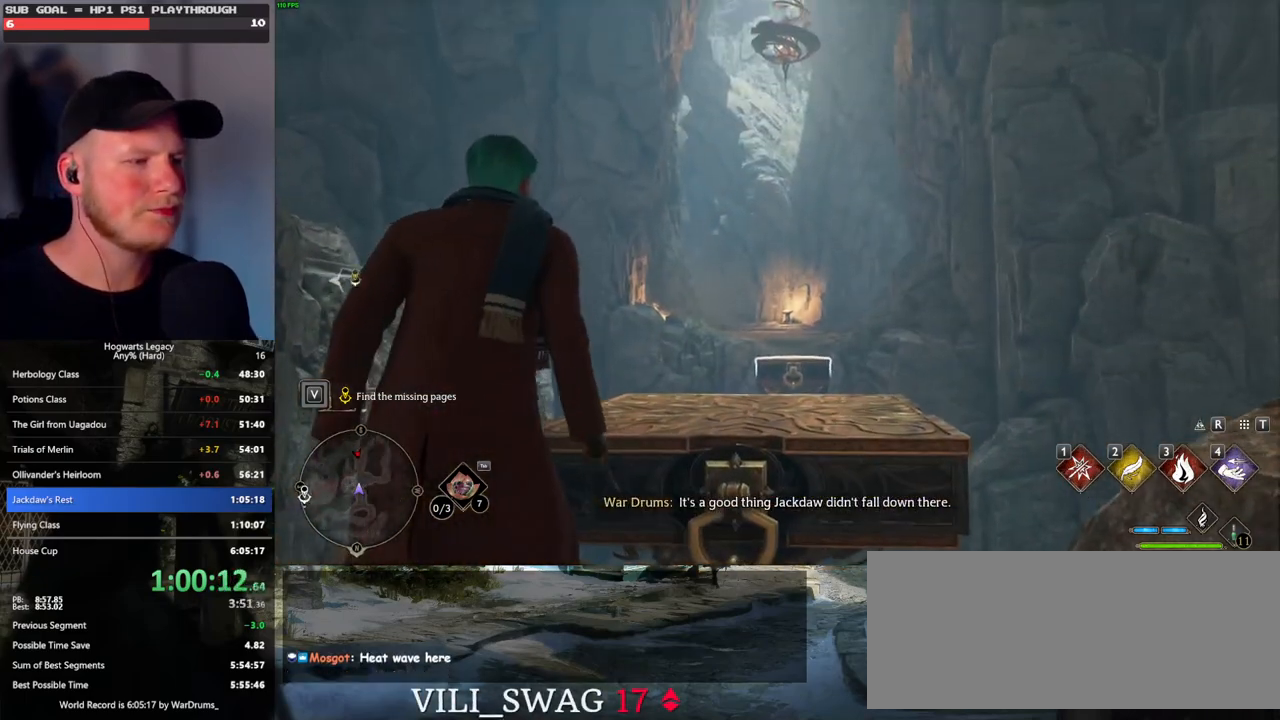
{"keys": ["w"], "mouse": [], "events": []}
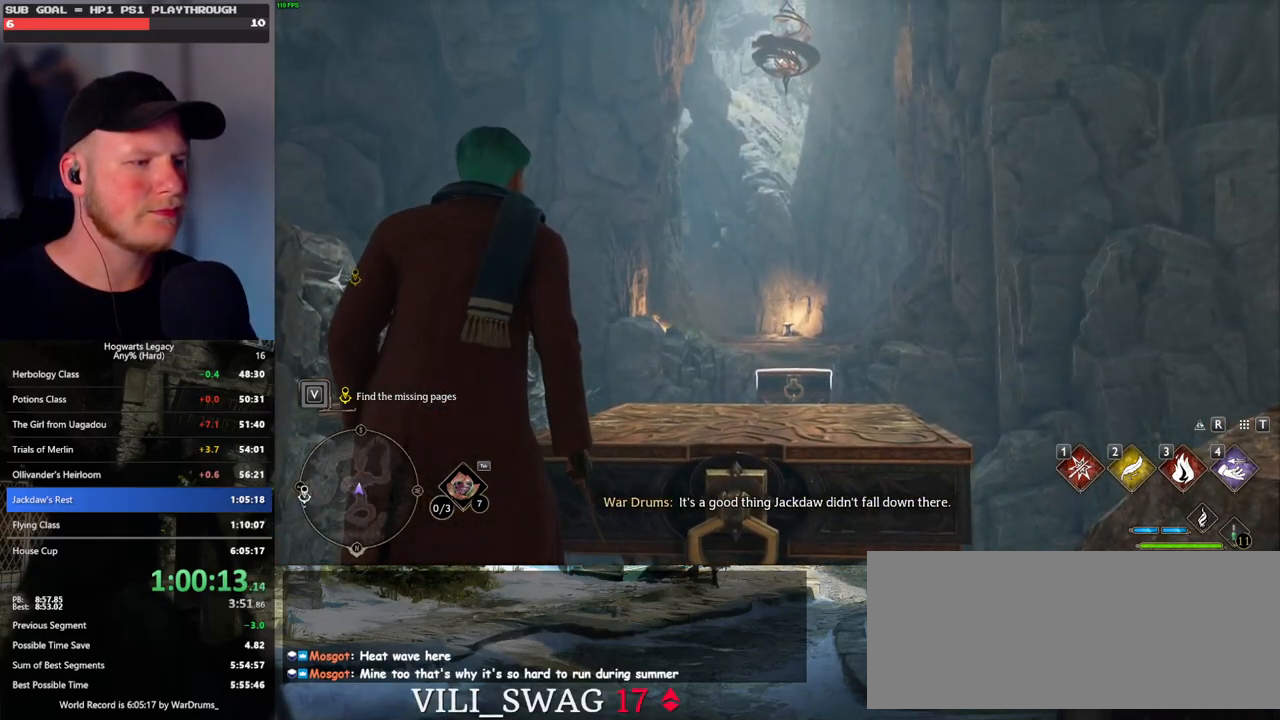
{"keys": ["w"], "mouse": [], "events": [[233, "shift_l", "down"], [350, "shift_l", "up"]]}
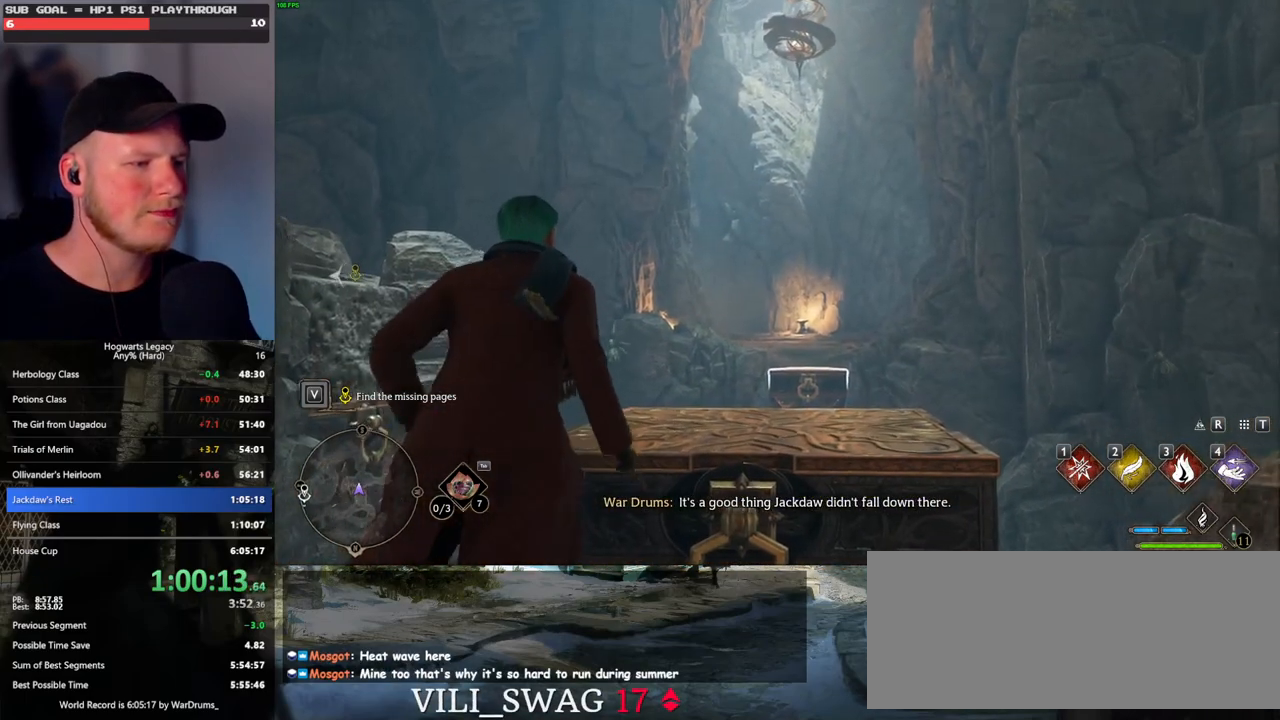
{"keys": ["w"], "mouse": [], "events": [[50, "mouse_mb5", "down"], [283, "mouse_mb5", "up"]]}
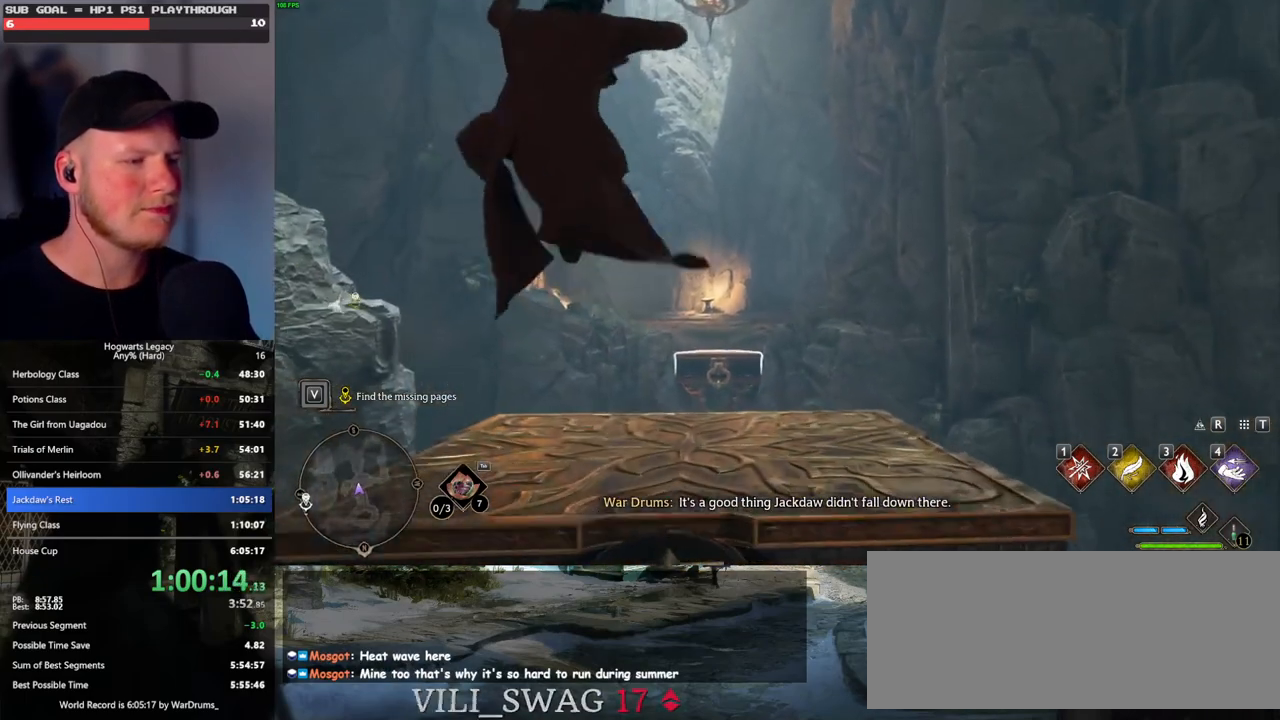
{"keys": [], "mouse": [], "events": [[333, "4", "down"], [367, "w", "up"], [450, "4", "up"]]}
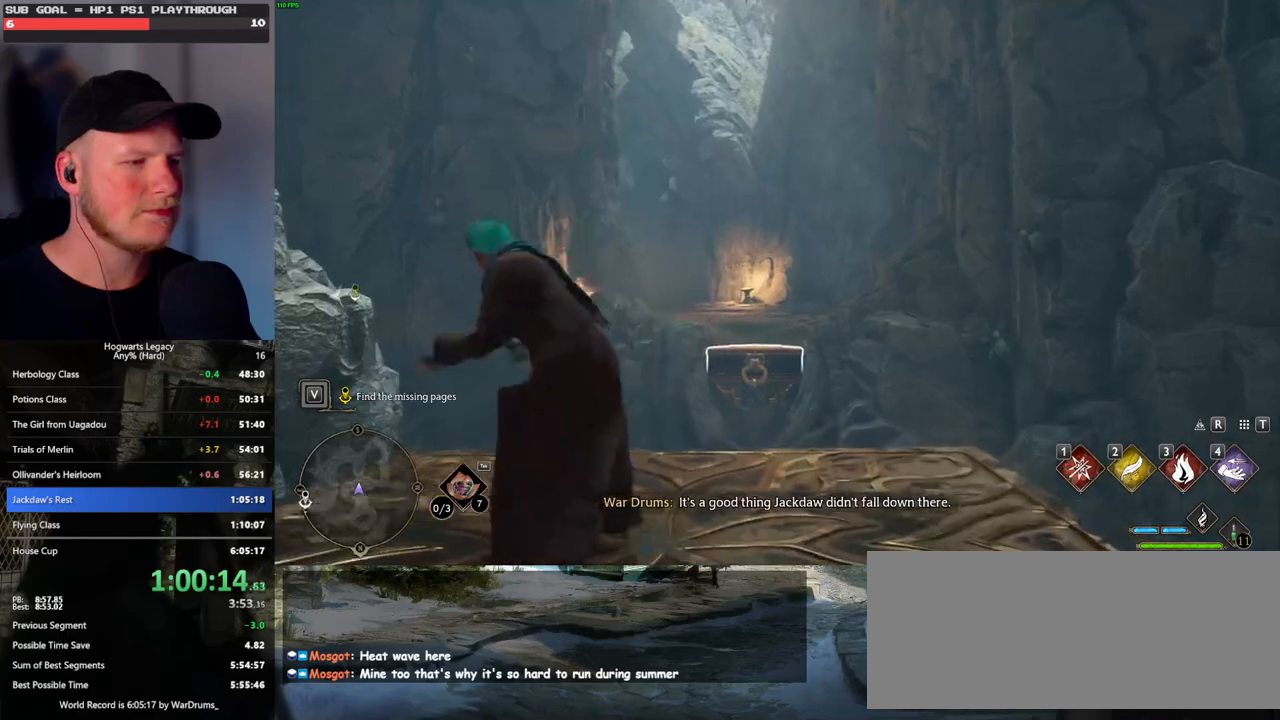
{"keys": [], "mouse": [], "events": []}
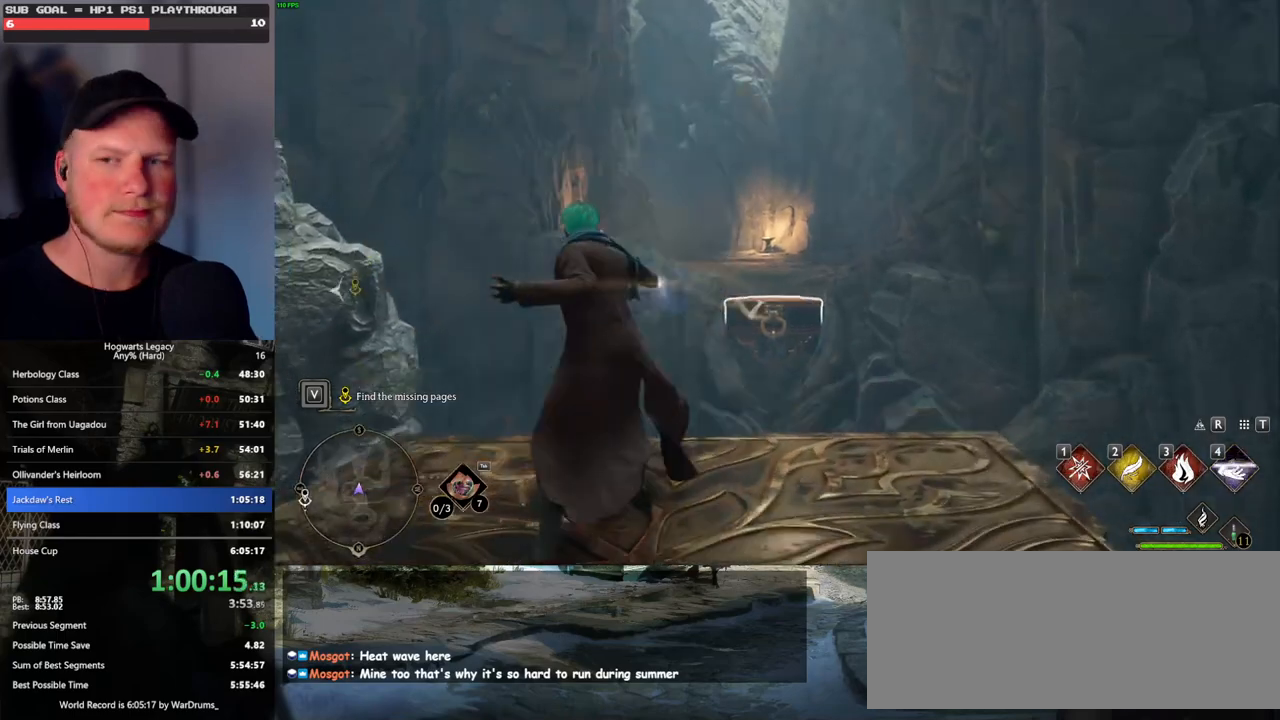
{"keys": [], "mouse": [], "events": []}
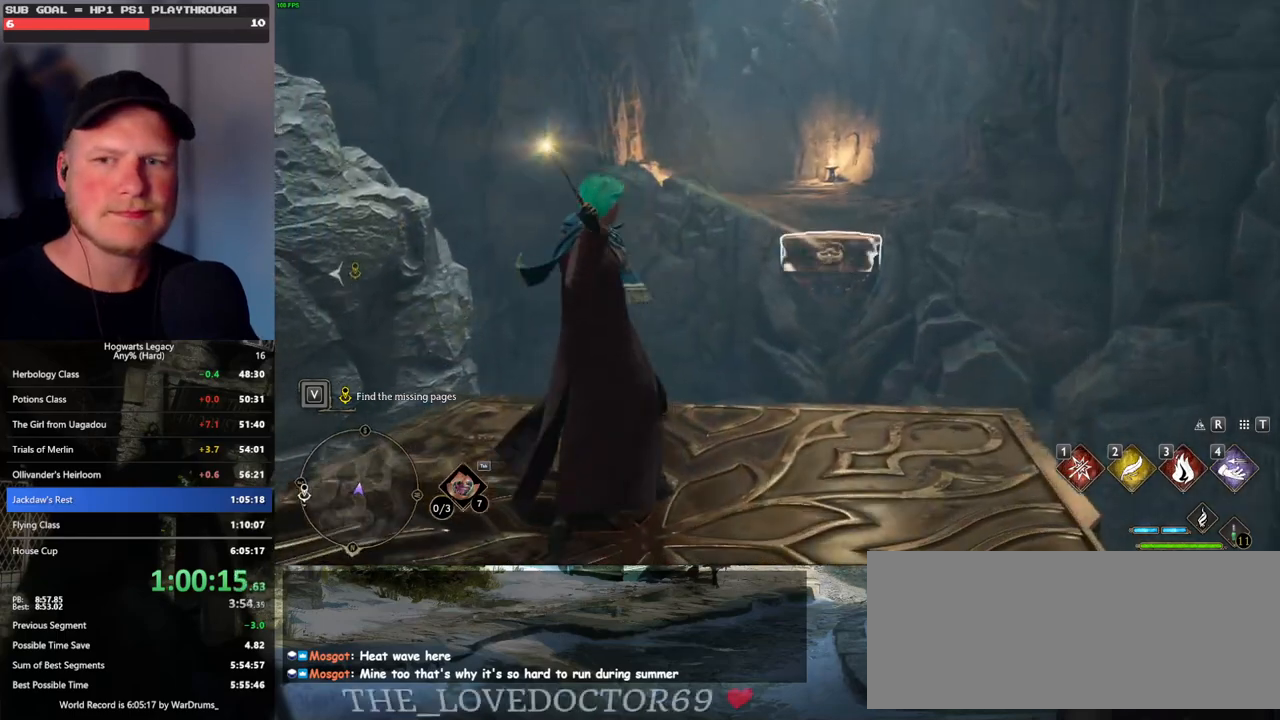
{"keys": [], "mouse": [], "events": []}
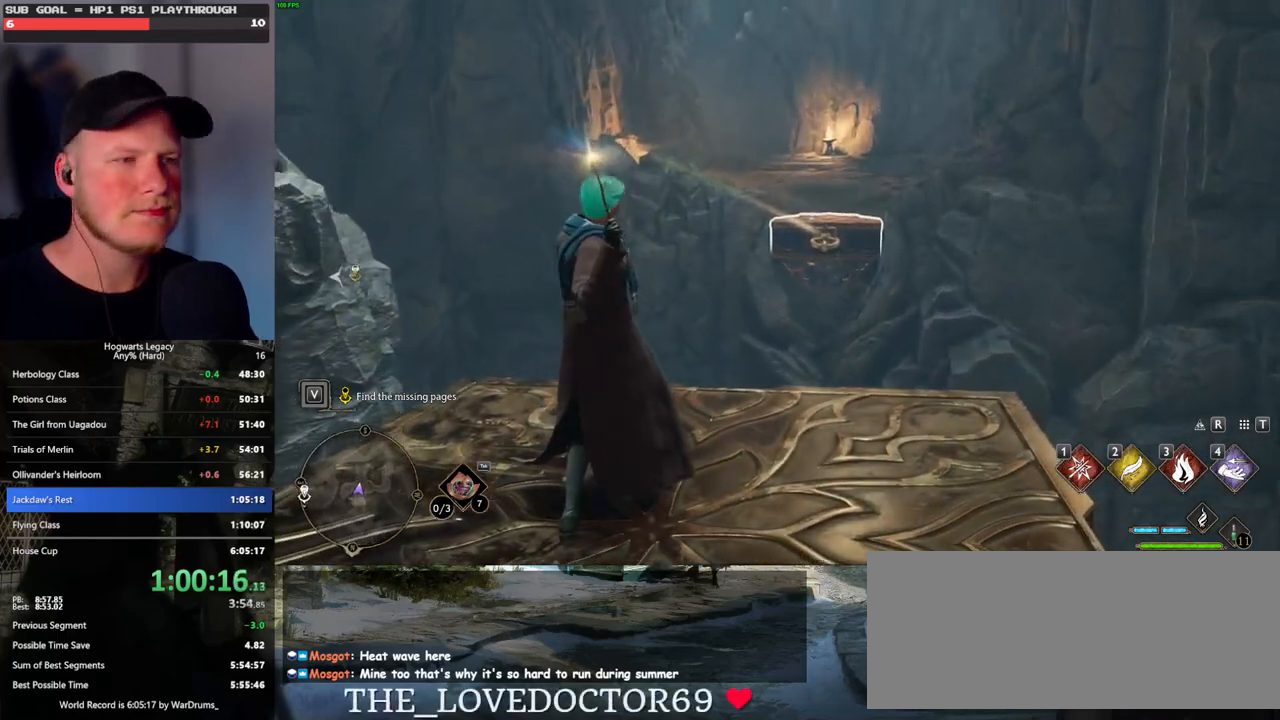
{"keys": [], "mouse": [], "events": []}
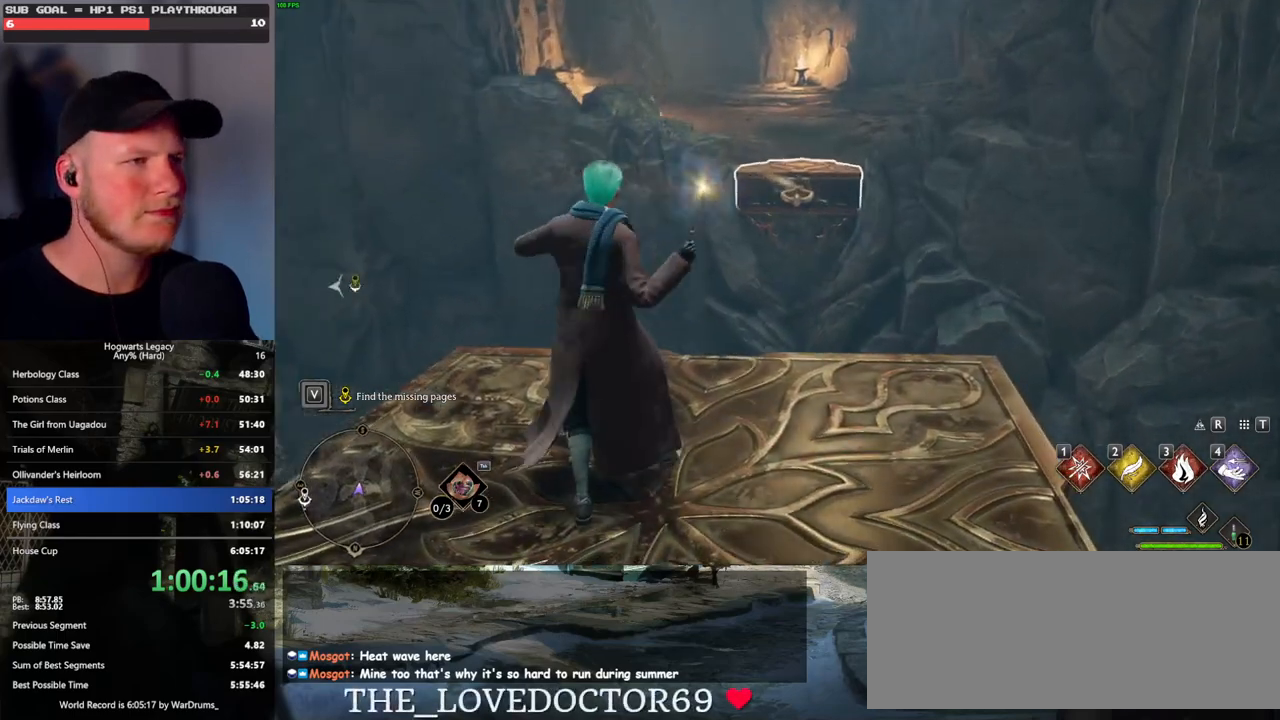
{"keys": [], "mouse": [], "events": []}
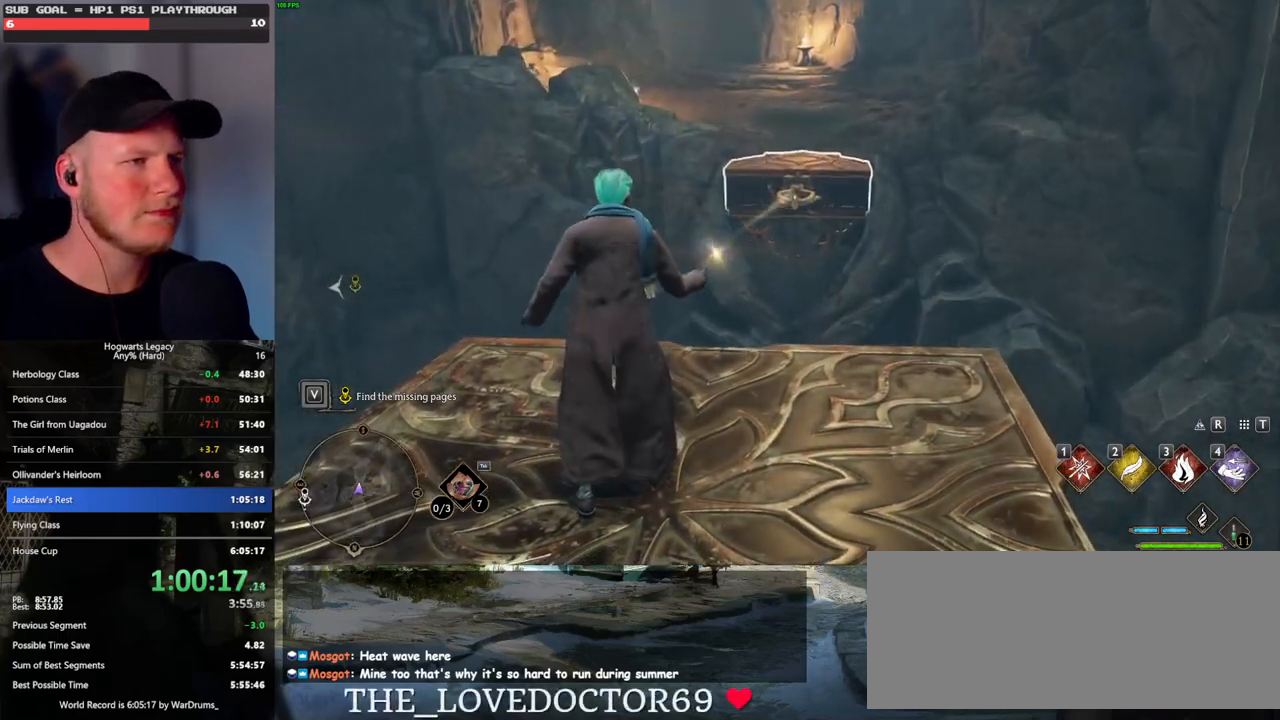
{"keys": [], "mouse": [], "events": []}